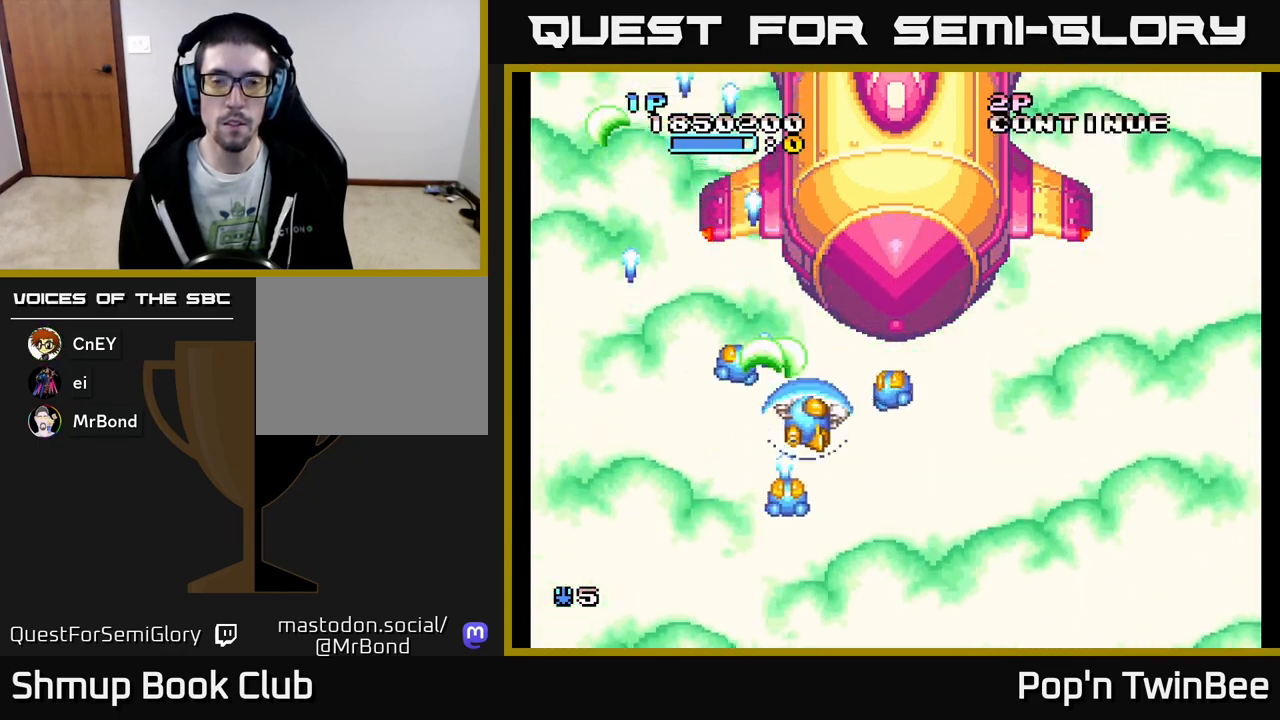
Gameplay with a controller (Xbox layout); each line is a JSON object with the inputs held at the frame after it. "events" lists button and stick changes between this image and that frame as [ms after this image, input, new state], when the widget could be followed in between. Not read: left_stick right_stick.
{"buttons": ["A", "X", "DPAD_UP", "DPAD_LEFT"], "events": [[33, "DPAD_DOWN", "down"], [67, "DPAD_RIGHT", "up"], [133, "DPAD_DOWN", "up"], [367, "DPAD_RIGHT", "down"], [400, "DPAD_RIGHT", "up"], [433, "DPAD_LEFT", "down"], [433, "DPAD_UP", "down"]]}
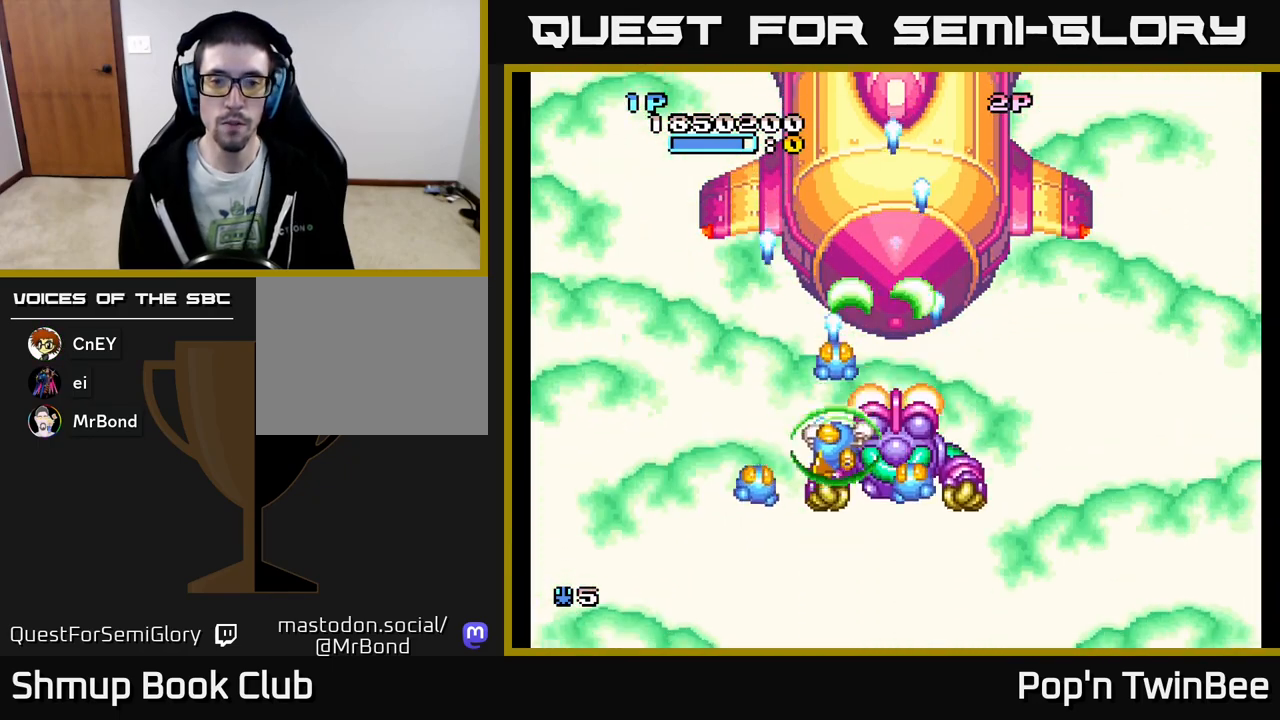
{"buttons": ["A", "X"], "events": [[133, "DPAD_UP", "up"], [167, "DPAD_LEFT", "up"], [200, "DPAD_DOWN", "down"], [317, "DPAD_DOWN", "up"]]}
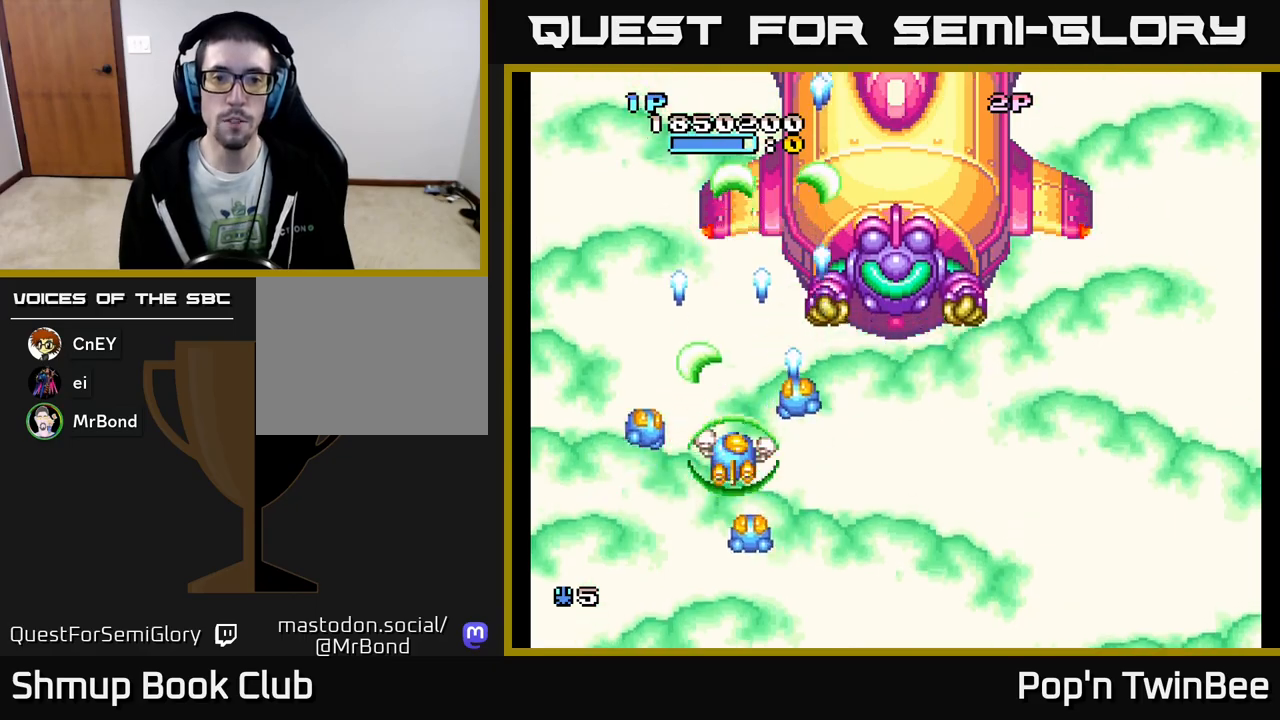
{"buttons": ["A", "X"], "events": [[33, "DPAD_RIGHT", "down"], [283, "DPAD_RIGHT", "up"], [383, "DPAD_UP", "down"], [417, "DPAD_LEFT", "down"], [483, "DPAD_UP", "up"], [500, "DPAD_LEFT", "up"]]}
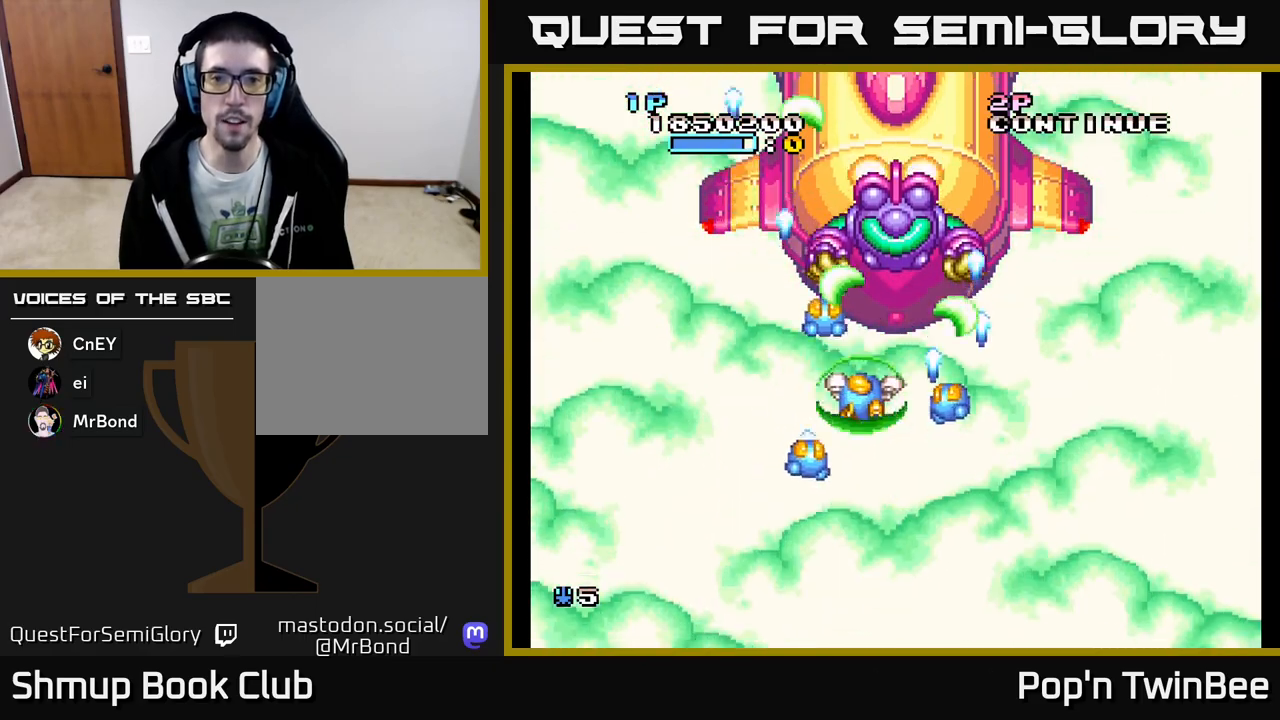
{"buttons": ["A", "X", "DPAD_UP"], "events": [[450, "DPAD_UP", "down"]]}
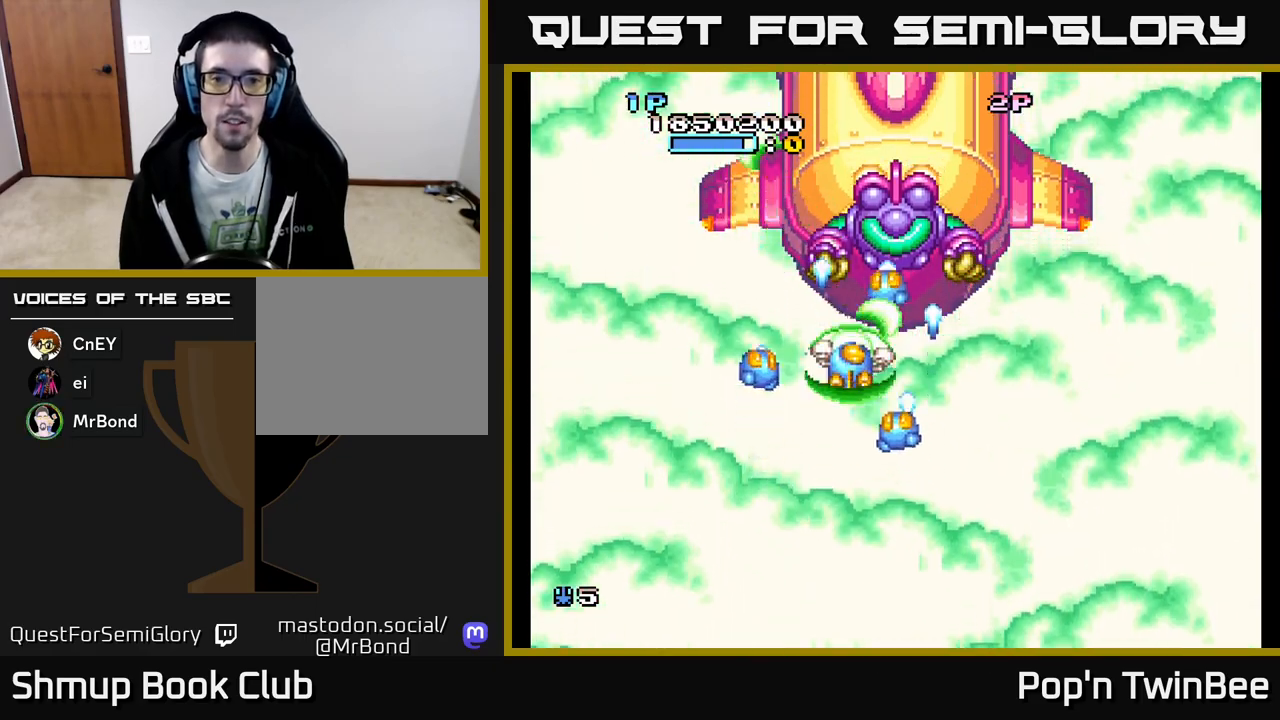
{"buttons": ["A", "X"], "events": [[33, "DPAD_UP", "up"]]}
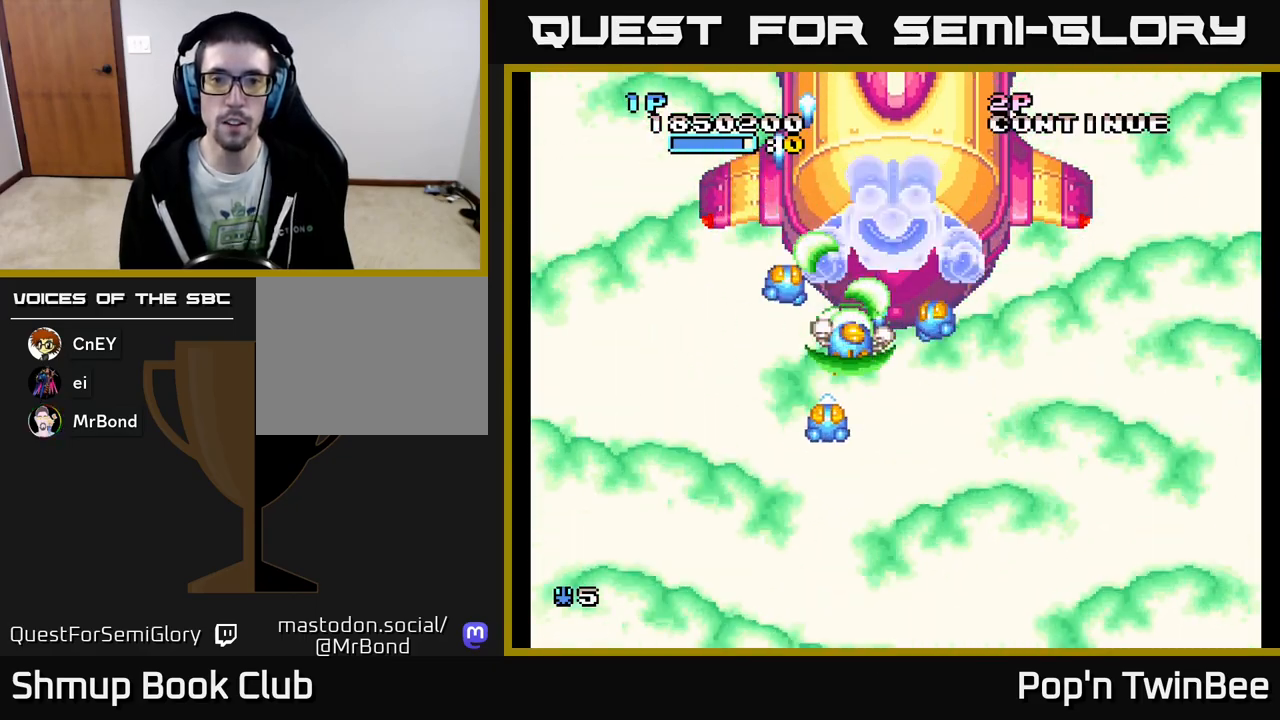
{"buttons": ["A"], "events": [[117, "DPAD_RIGHT", "down"], [167, "DPAD_RIGHT", "up"], [300, "X", "up"], [333, "DPAD_LEFT", "down"], [350, "A", "up"], [433, "DPAD_LEFT", "up"], [467, "A", "down"]]}
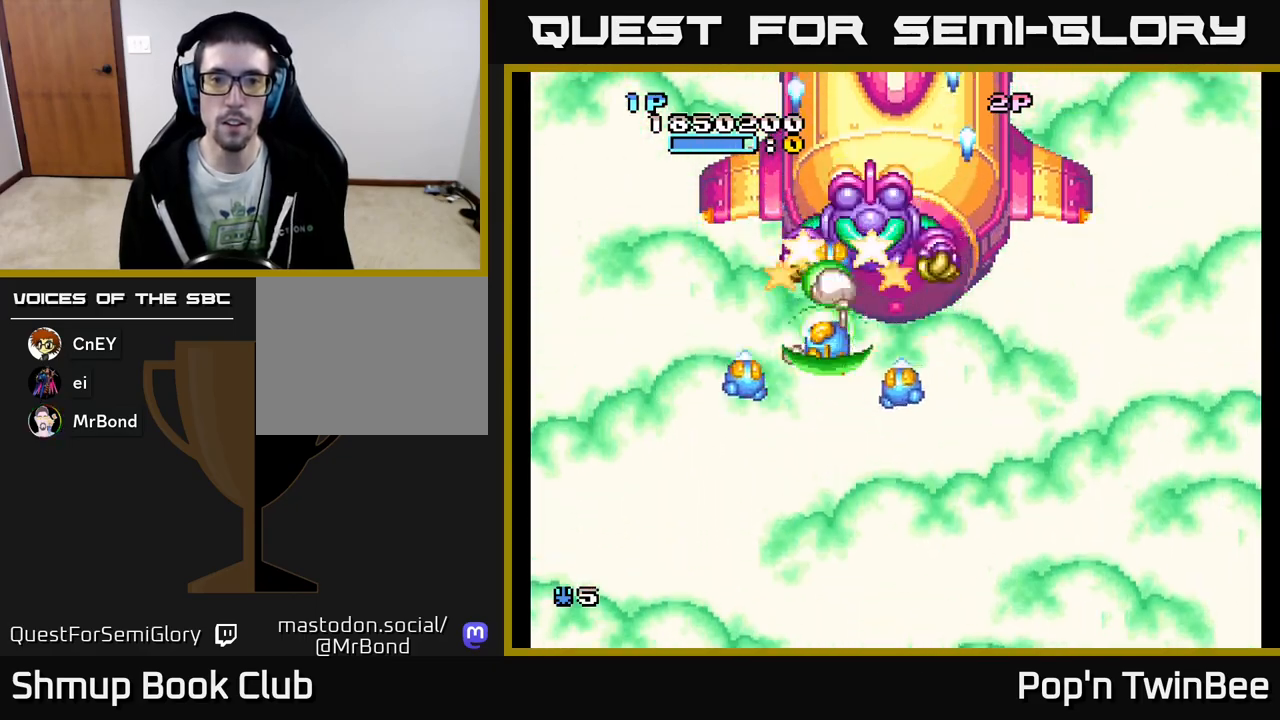
{"buttons": ["A", "X", "DPAD_DOWN", "DPAD_RIGHT"], "events": [[150, "DPAD_RIGHT", "down"], [183, "DPAD_DOWN", "down"], [233, "X", "down"], [267, "DPAD_RIGHT", "up"], [483, "DPAD_RIGHT", "down"]]}
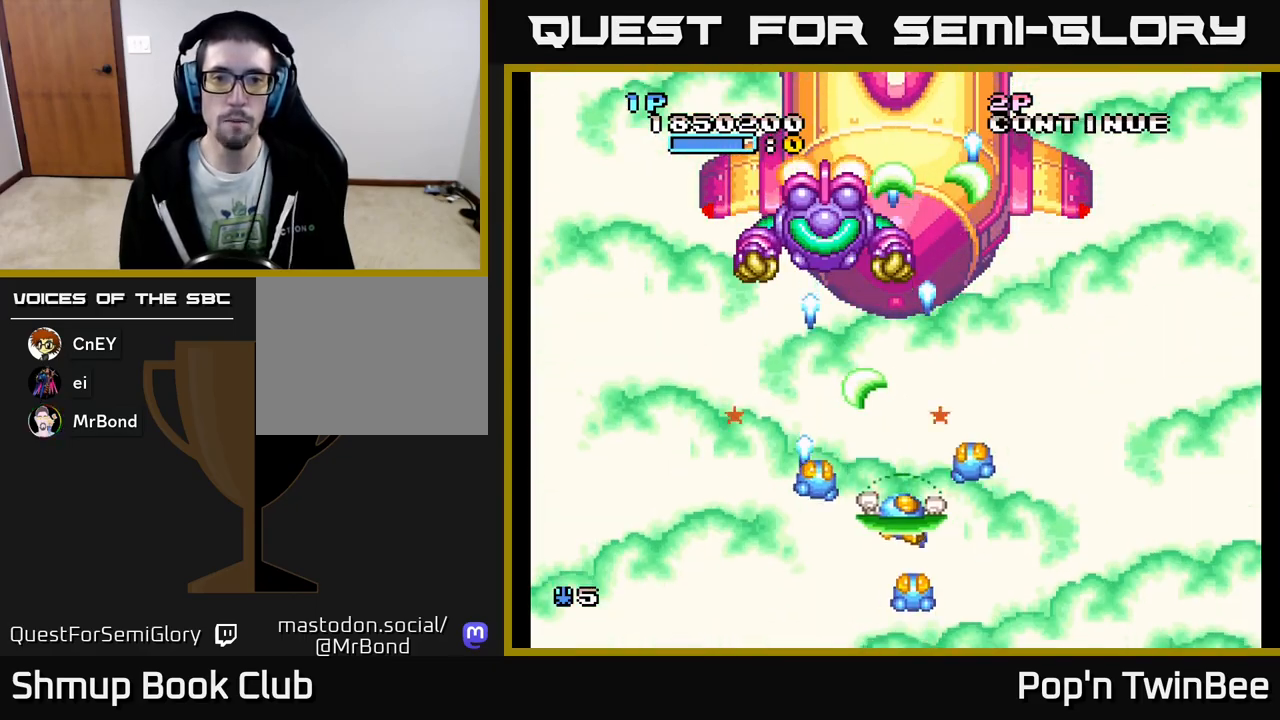
{"buttons": ["A", "X"], "events": [[167, "DPAD_DOWN", "up"], [250, "DPAD_RIGHT", "up"], [250, "DPAD_UP", "down"], [350, "DPAD_LEFT", "down"], [467, "DPAD_UP", "up"], [500, "DPAD_LEFT", "up"]]}
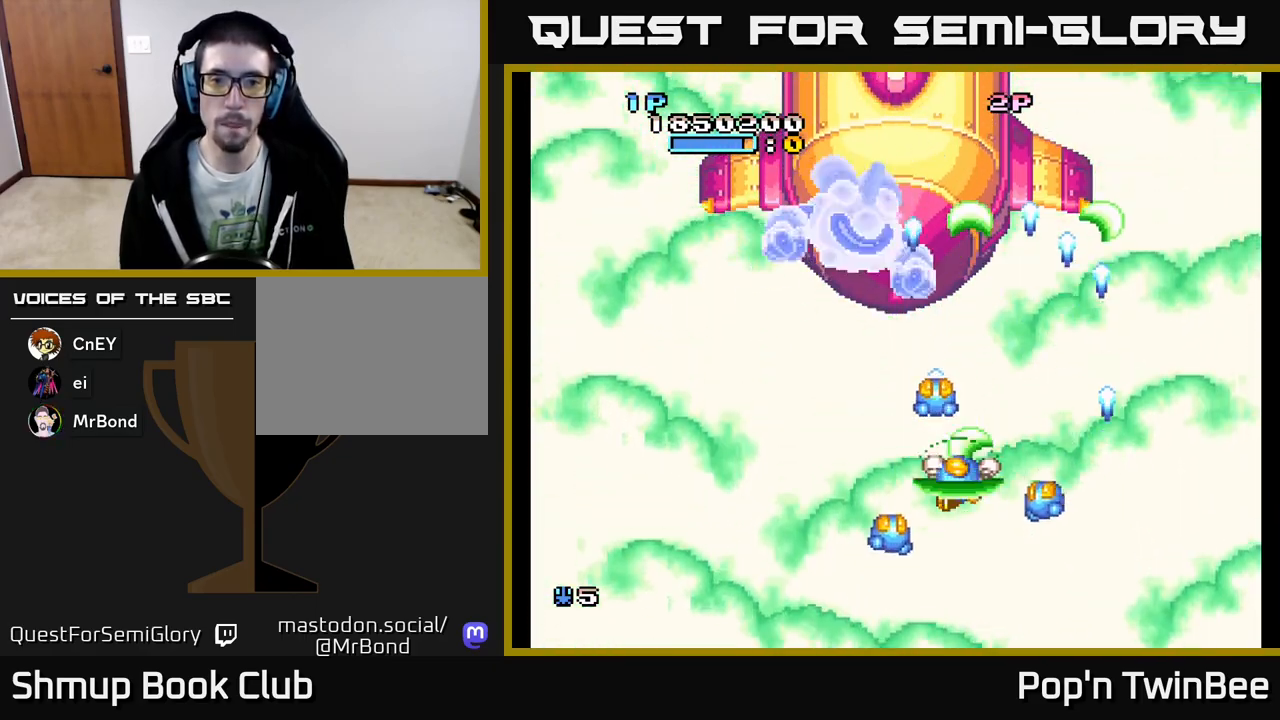
{"buttons": ["A", "X", "DPAD_RIGHT"], "events": [[367, "DPAD_RIGHT", "down"]]}
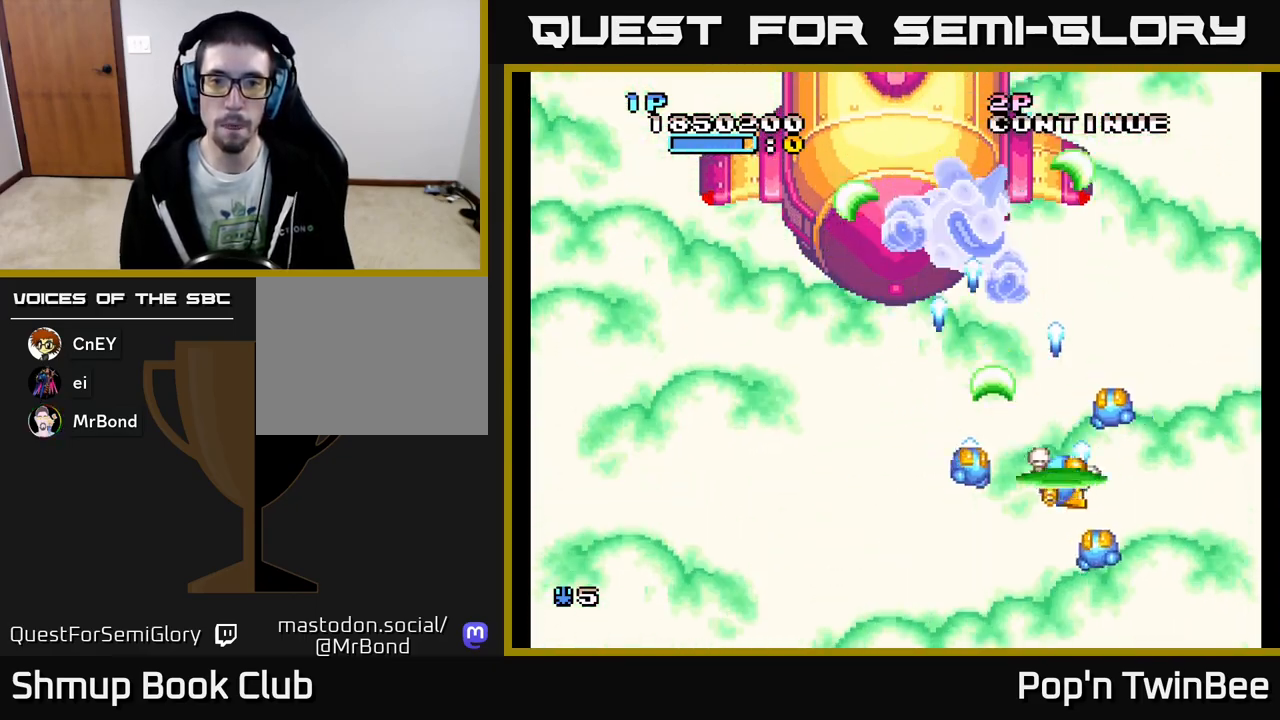
{"buttons": ["A", "DPAD_RIGHT"], "events": [[133, "DPAD_RIGHT", "up"], [133, "DPAD_UP", "down"], [200, "DPAD_LEFT", "down"], [300, "DPAD_LEFT", "up"], [317, "X", "up"], [333, "DPAD_UP", "up"], [367, "A", "up"], [433, "A", "down"], [433, "DPAD_RIGHT", "down"]]}
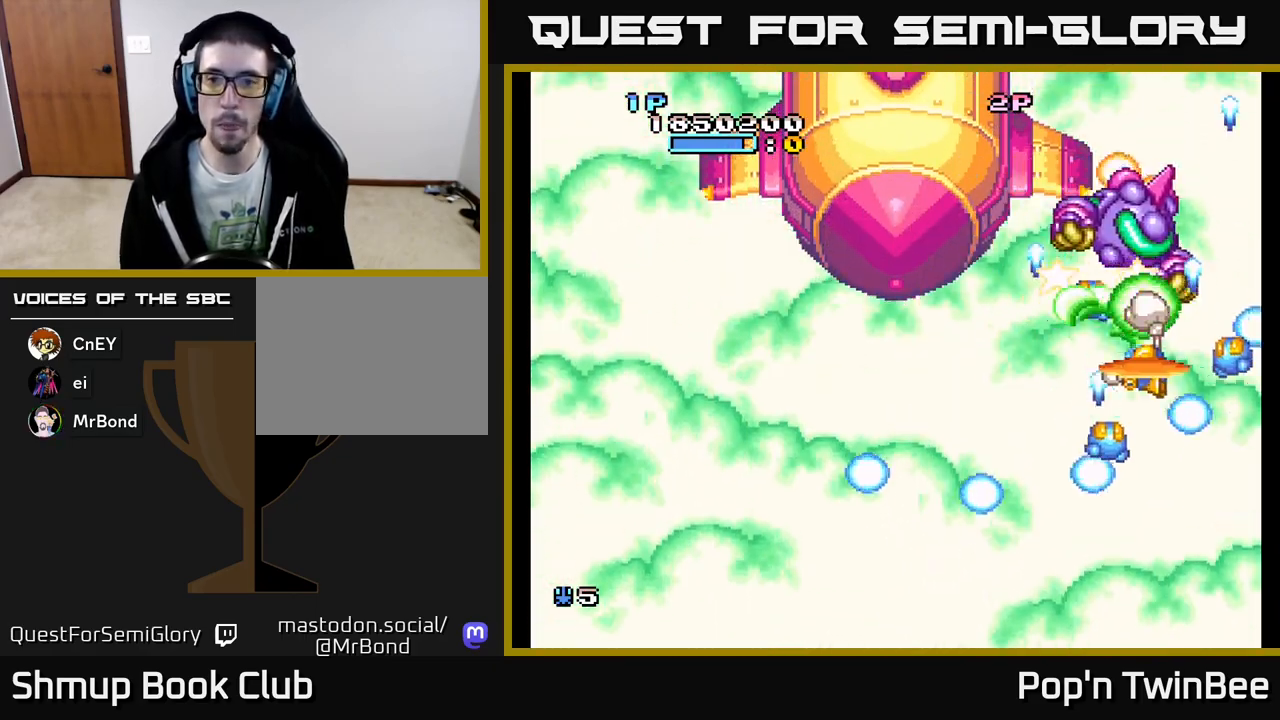
{"buttons": ["A", "X", "DPAD_DOWN", "DPAD_LEFT"], "events": [[50, "X", "down"], [83, "DPAD_RIGHT", "up"], [250, "DPAD_DOWN", "down"], [483, "DPAD_LEFT", "down"]]}
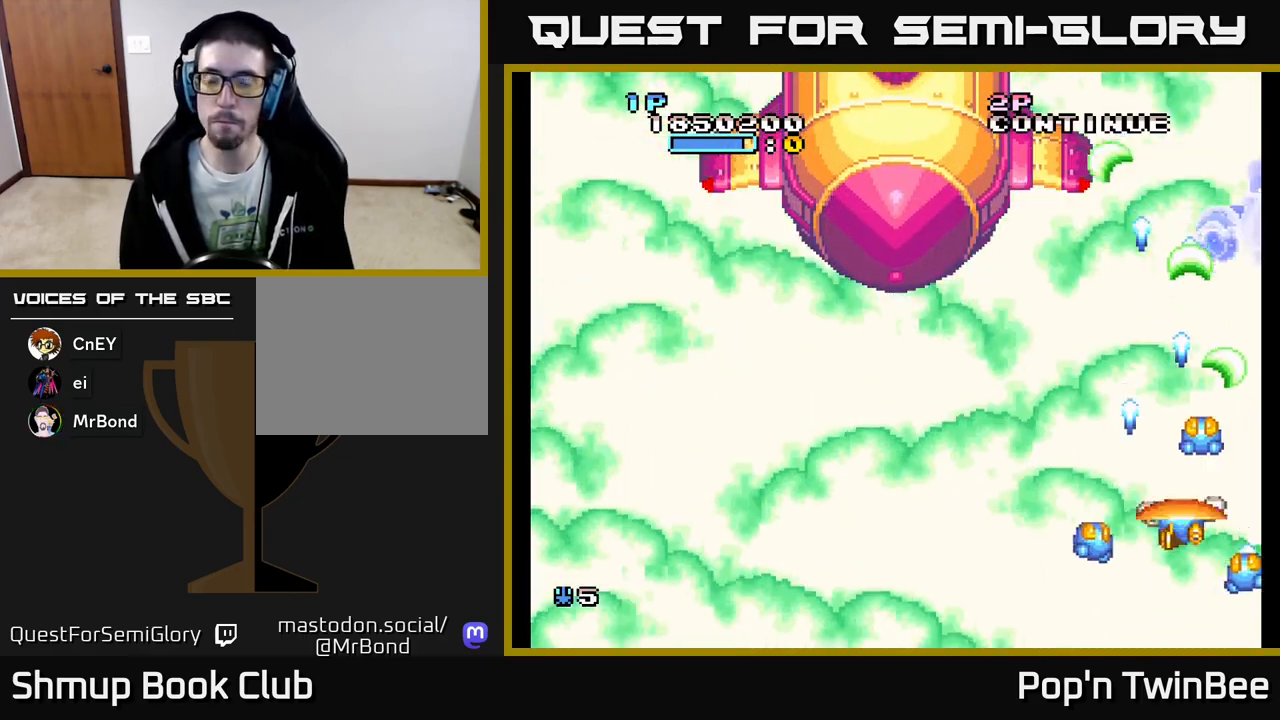
{"buttons": ["A", "X", "DPAD_RIGHT"], "events": [[50, "DPAD_DOWN", "up"], [217, "DPAD_LEFT", "up"], [350, "DPAD_RIGHT", "down"]]}
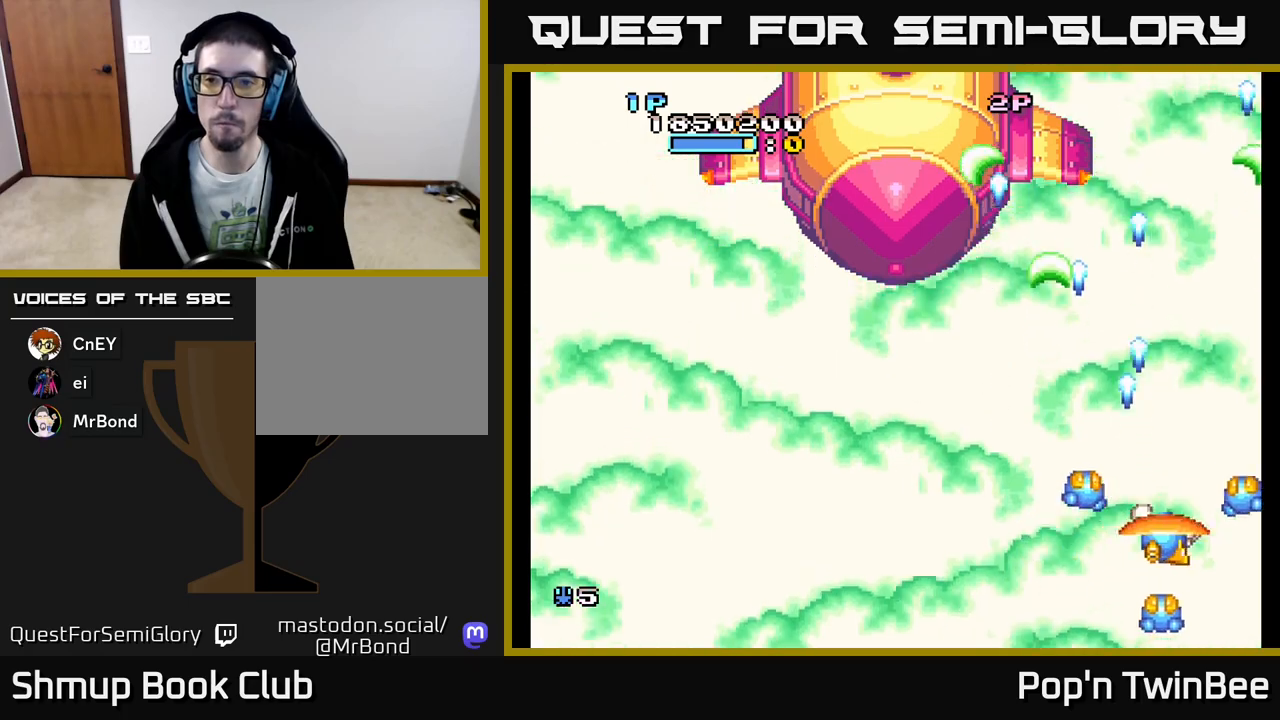
{"buttons": ["A", "X", "DPAD_LEFT"], "events": [[67, "DPAD_UP", "down"], [150, "DPAD_UP", "up"], [217, "DPAD_RIGHT", "up"], [350, "DPAD_LEFT", "down"]]}
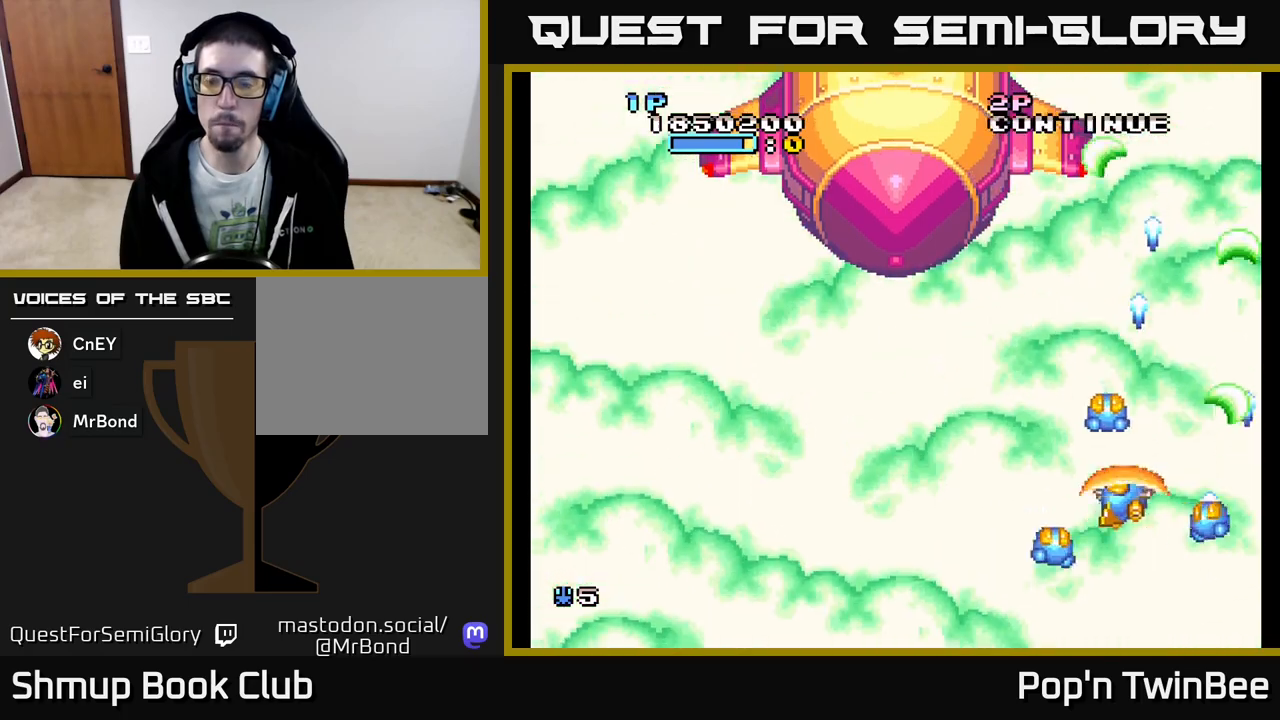
{"buttons": ["A", "X"], "events": [[67, "DPAD_UP", "down"], [250, "DPAD_LEFT", "up"], [350, "DPAD_RIGHT", "down"], [367, "DPAD_UP", "up"], [483, "DPAD_RIGHT", "up"]]}
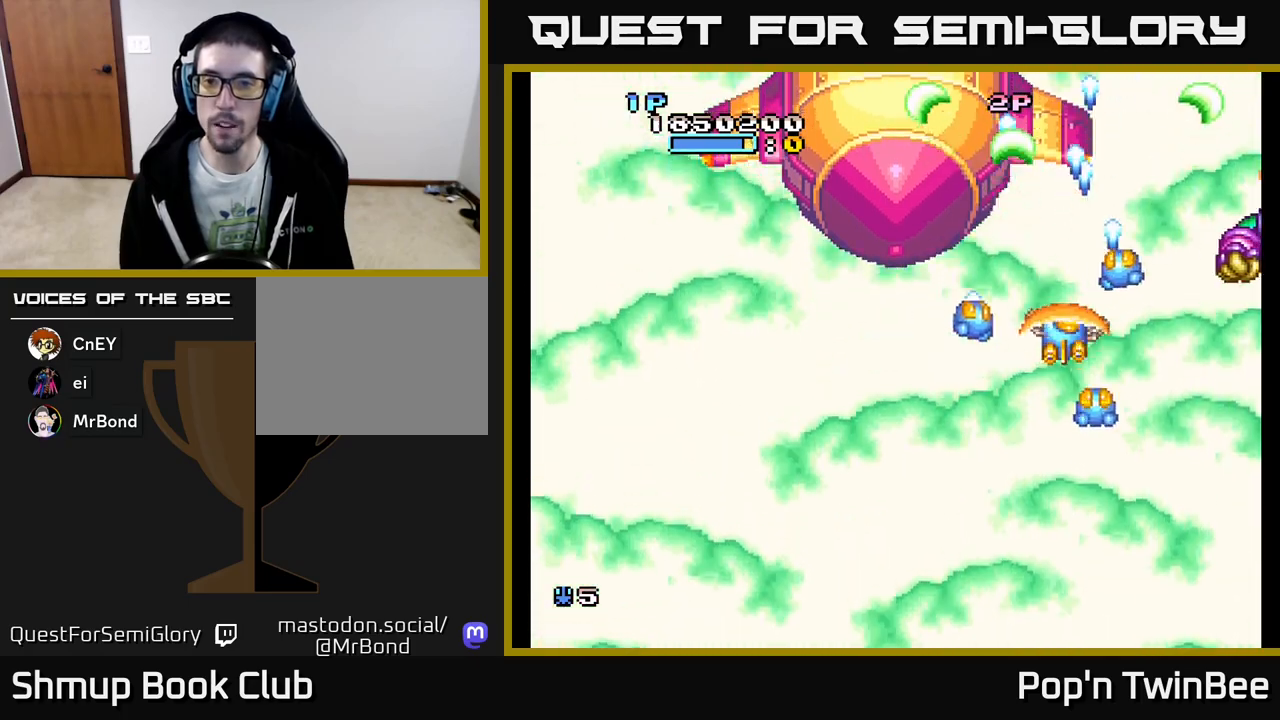
{"buttons": ["A", "X"], "events": [[167, "DPAD_LEFT", "down"], [283, "DPAD_DOWN", "down"], [300, "DPAD_LEFT", "up"], [350, "DPAD_RIGHT", "down"], [383, "DPAD_DOWN", "up"], [400, "DPAD_RIGHT", "up"]]}
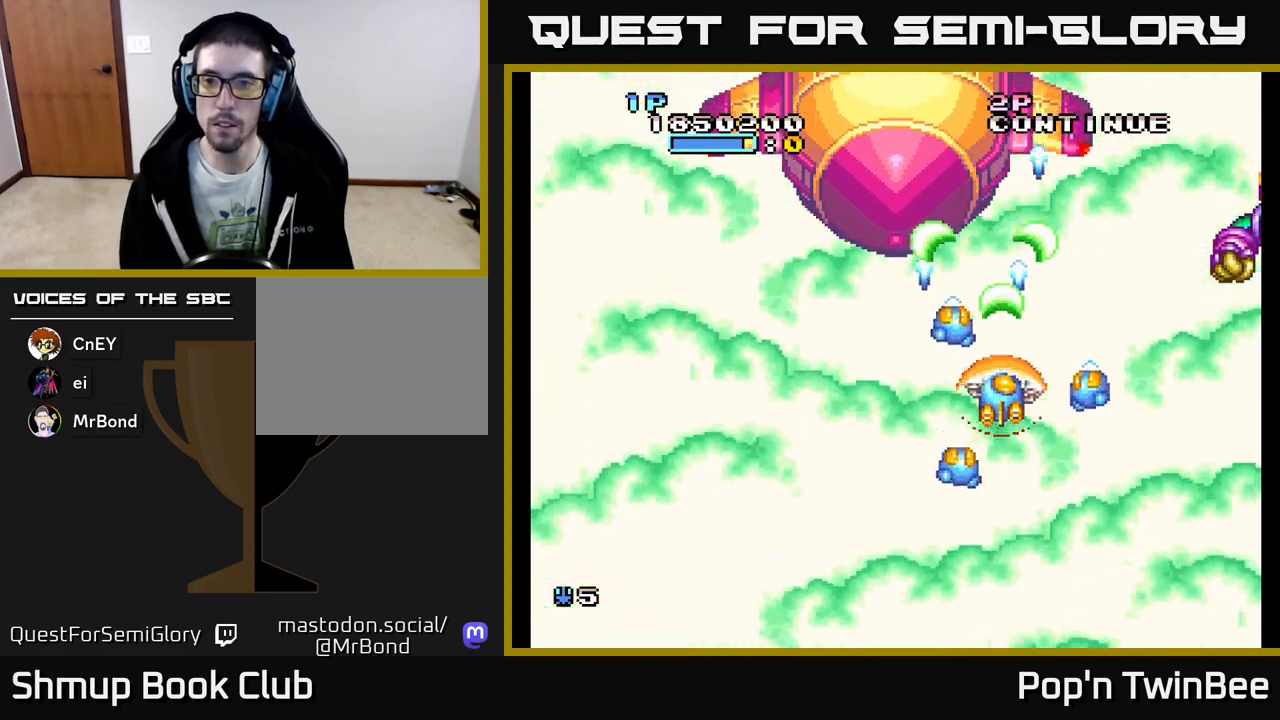
{"buttons": ["A", "X"], "events": []}
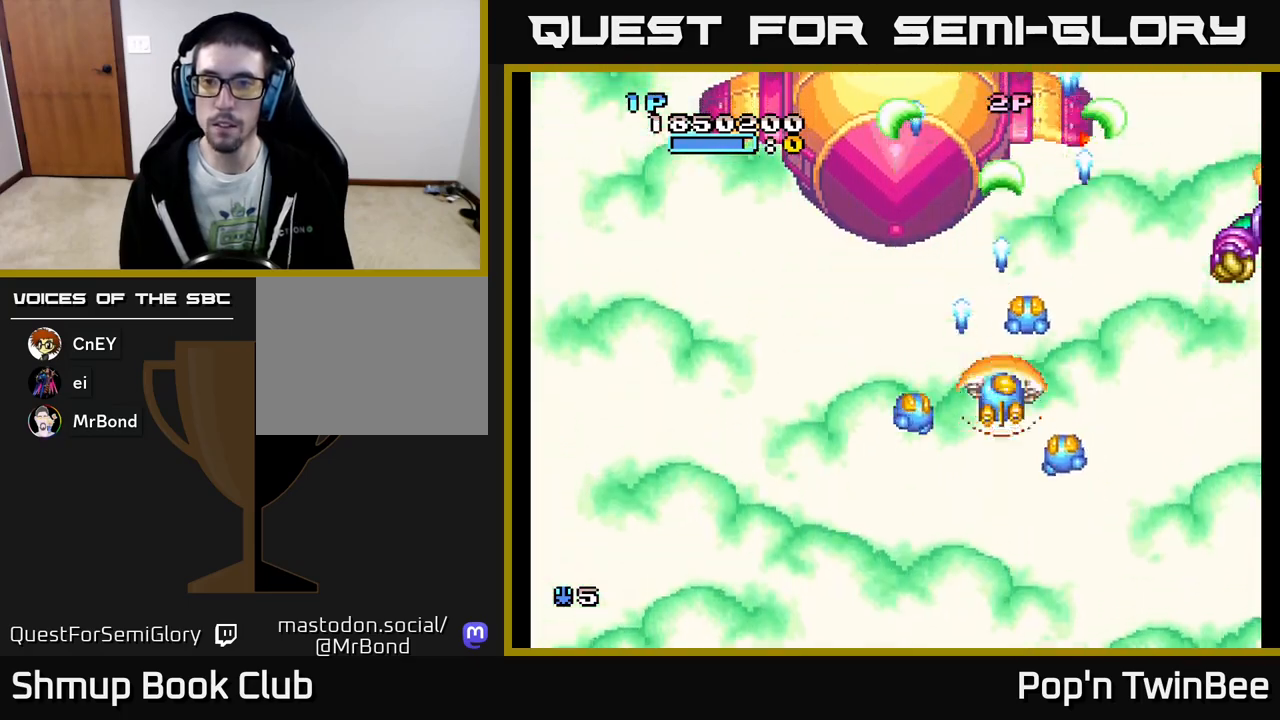
{"buttons": ["A", "X"], "events": []}
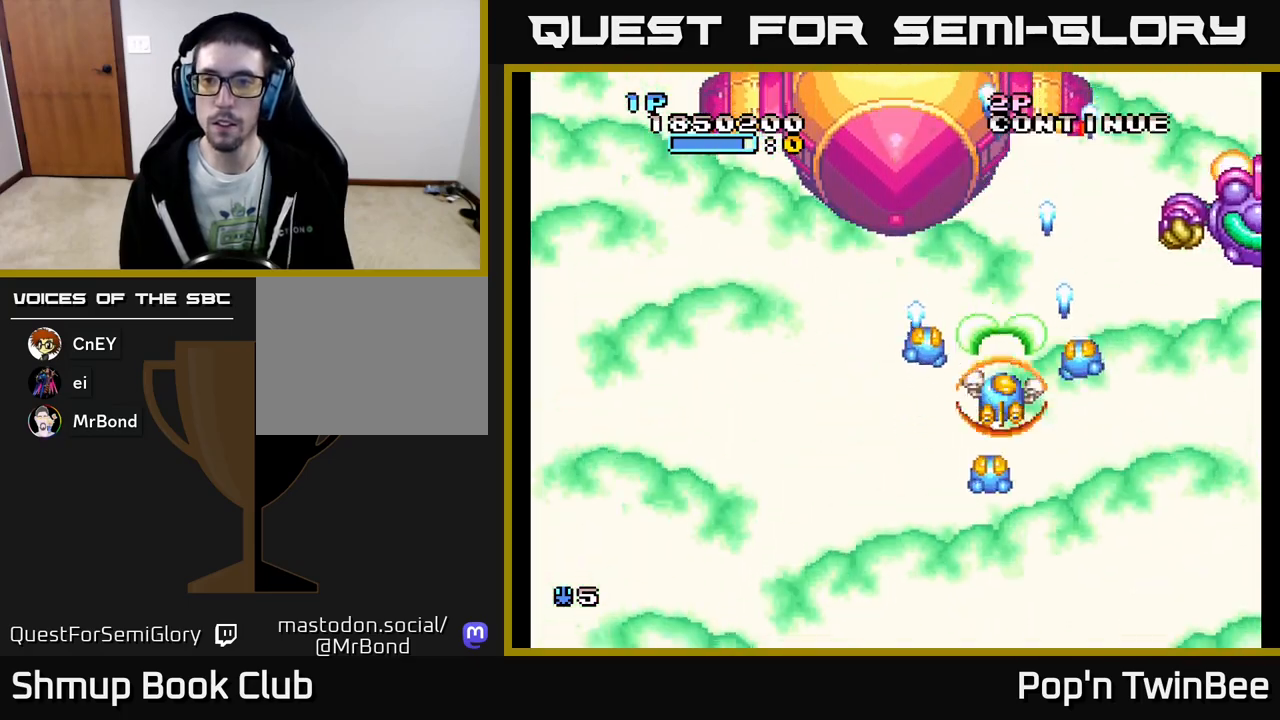
{"buttons": ["A", "X"], "events": [[267, "DPAD_LEFT", "down"], [400, "DPAD_LEFT", "up"]]}
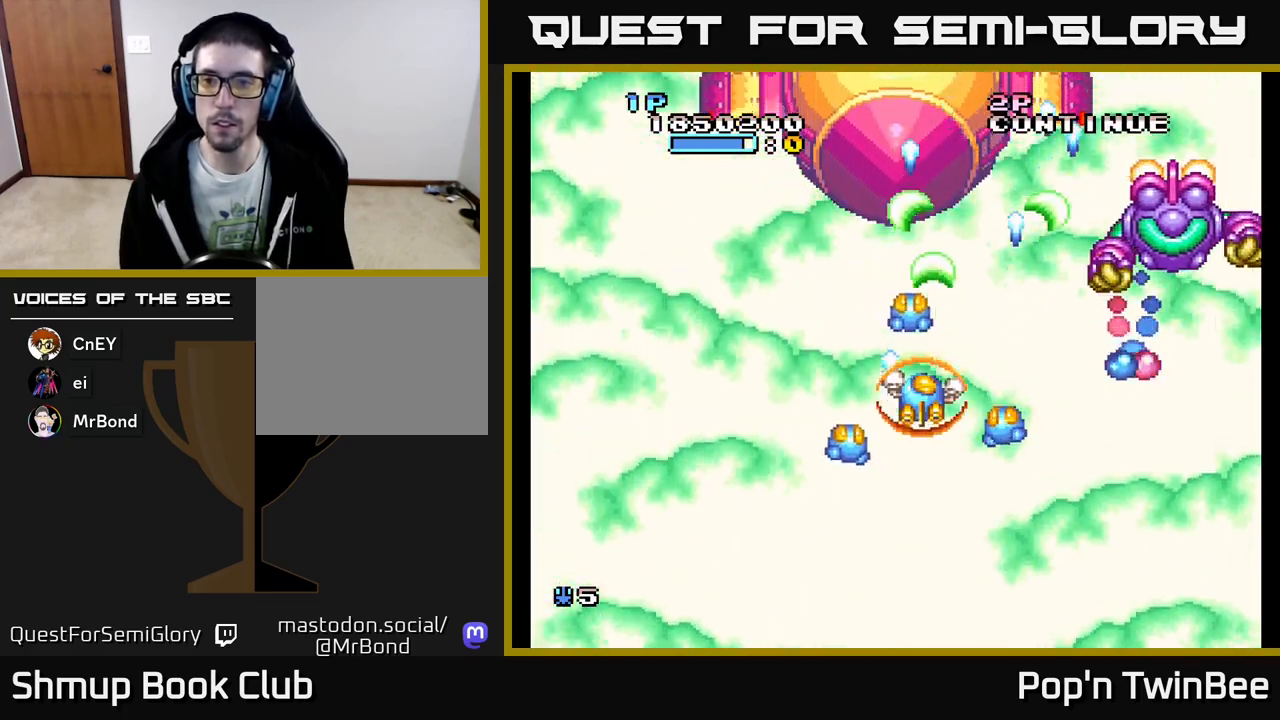
{"buttons": ["A", "X", "DPAD_LEFT"], "events": [[433, "DPAD_LEFT", "down"]]}
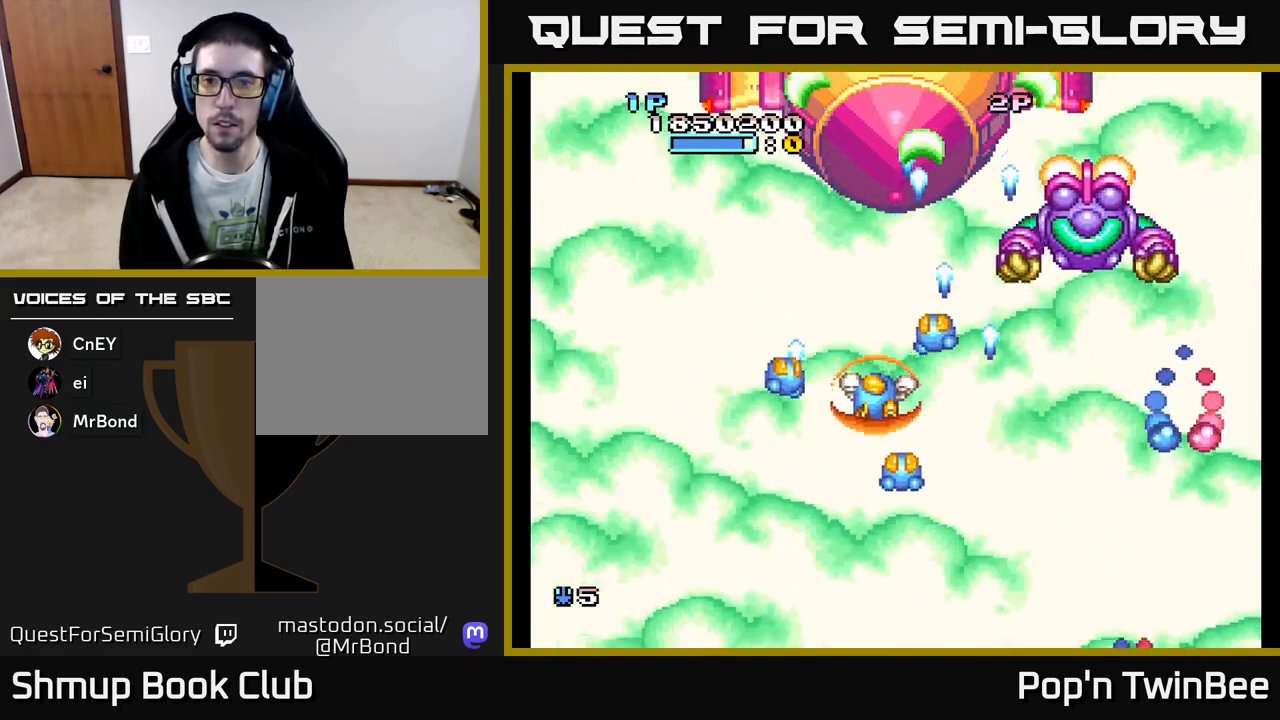
{"buttons": ["A", "X"], "events": [[50, "DPAD_UP", "down"], [67, "DPAD_LEFT", "up"], [150, "DPAD_UP", "up"]]}
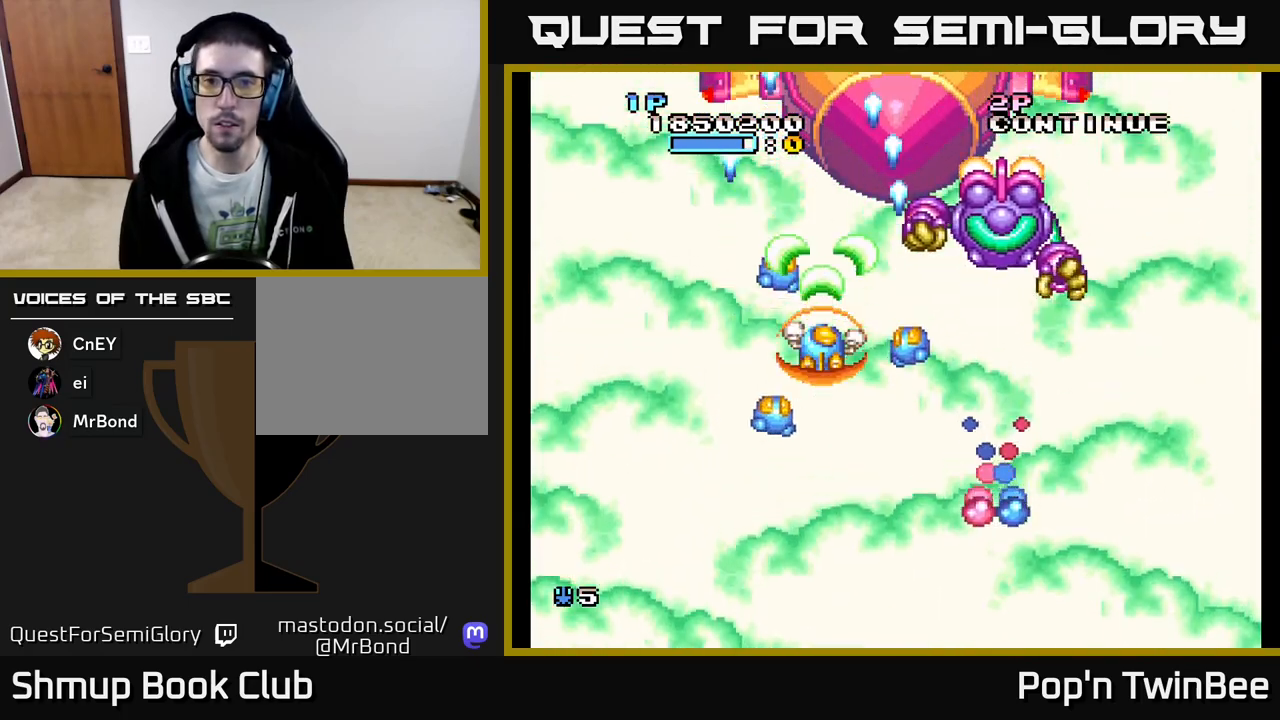
{"buttons": ["A", "X", "DPAD_LEFT"], "events": [[33, "DPAD_LEFT", "down"], [167, "DPAD_LEFT", "up"], [400, "DPAD_LEFT", "down"]]}
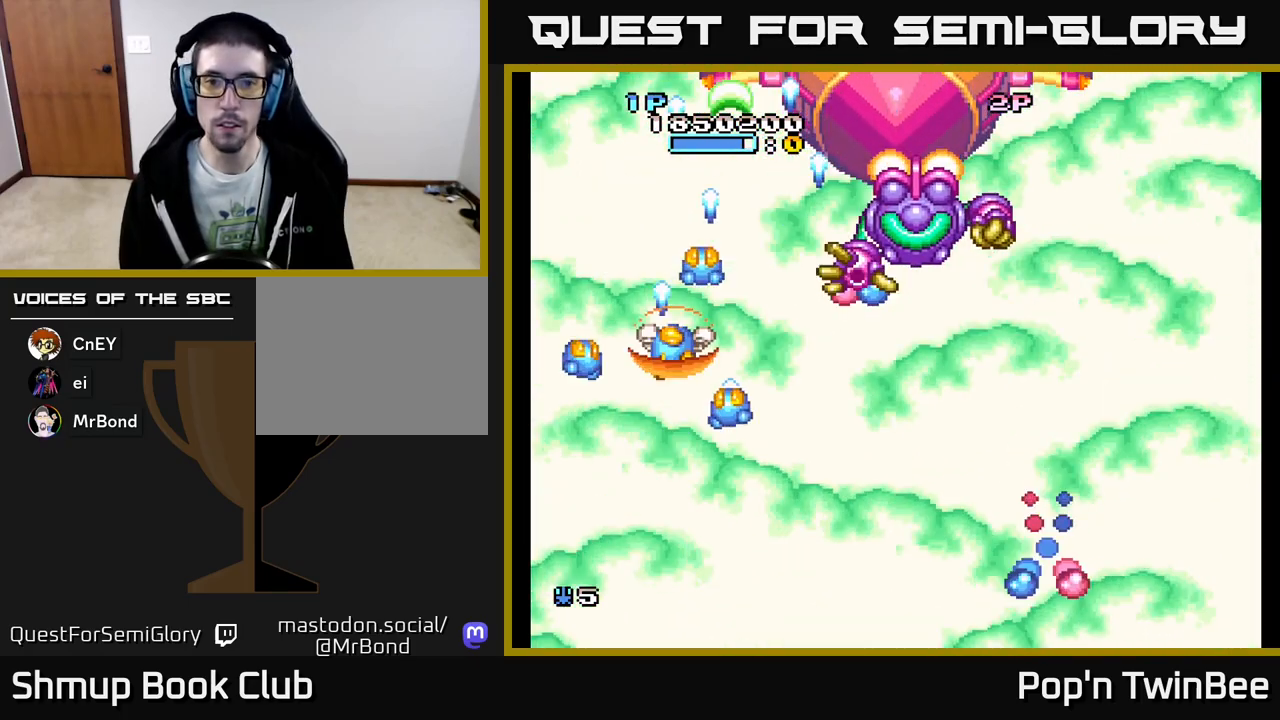
{"buttons": ["A", "X", "DPAD_RIGHT"], "events": [[17, "DPAD_LEFT", "up"], [433, "DPAD_RIGHT", "down"]]}
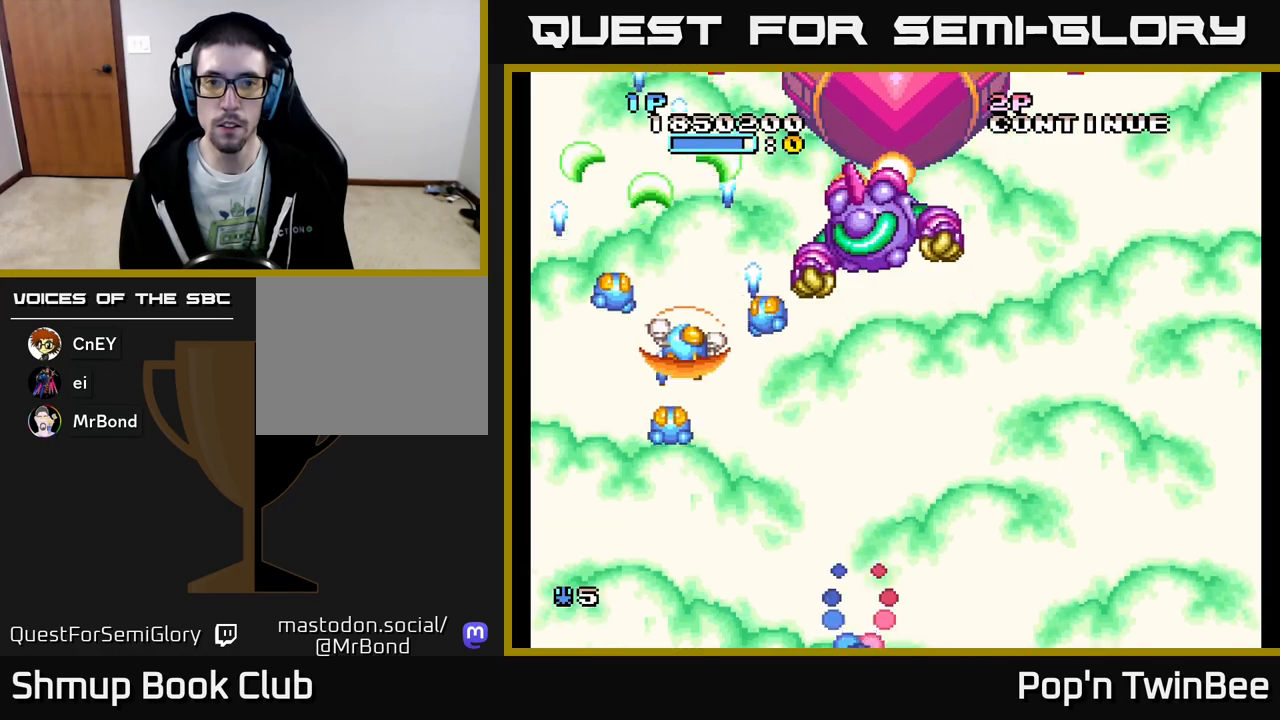
{"buttons": ["A", "DPAD_LEFT"], "events": [[150, "X", "up"], [217, "DPAD_RIGHT", "up"], [233, "A", "up"], [383, "A", "down"], [467, "DPAD_LEFT", "down"]]}
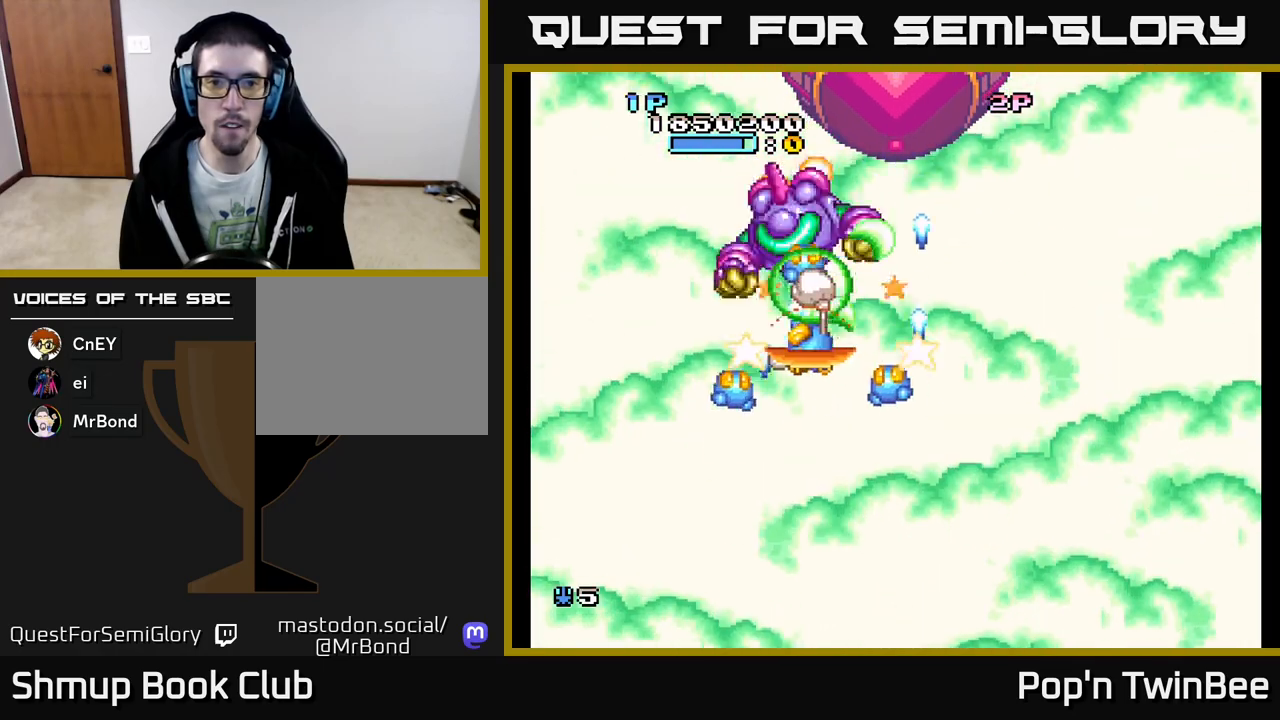
{"buttons": ["A", "DPAD_DOWN", "DPAD_LEFT"], "events": [[67, "DPAD_LEFT", "up"], [167, "DPAD_DOWN", "down"], [300, "DPAD_DOWN", "up"], [417, "DPAD_DOWN", "down"], [467, "DPAD_LEFT", "down"]]}
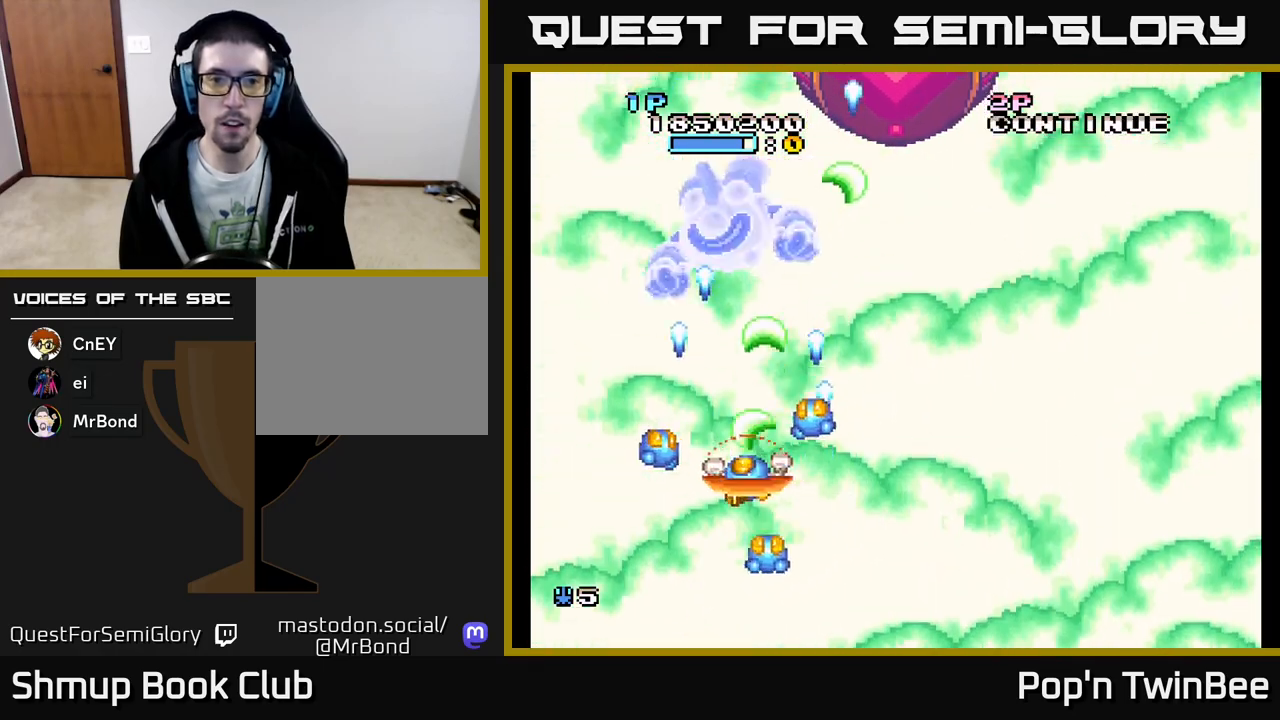
{"buttons": ["A", "X", "DPAD_UP", "DPAD_RIGHT"], "events": [[83, "DPAD_LEFT", "up"], [150, "DPAD_RIGHT", "down"], [300, "X", "down"], [317, "DPAD_DOWN", "up"], [433, "DPAD_UP", "down"]]}
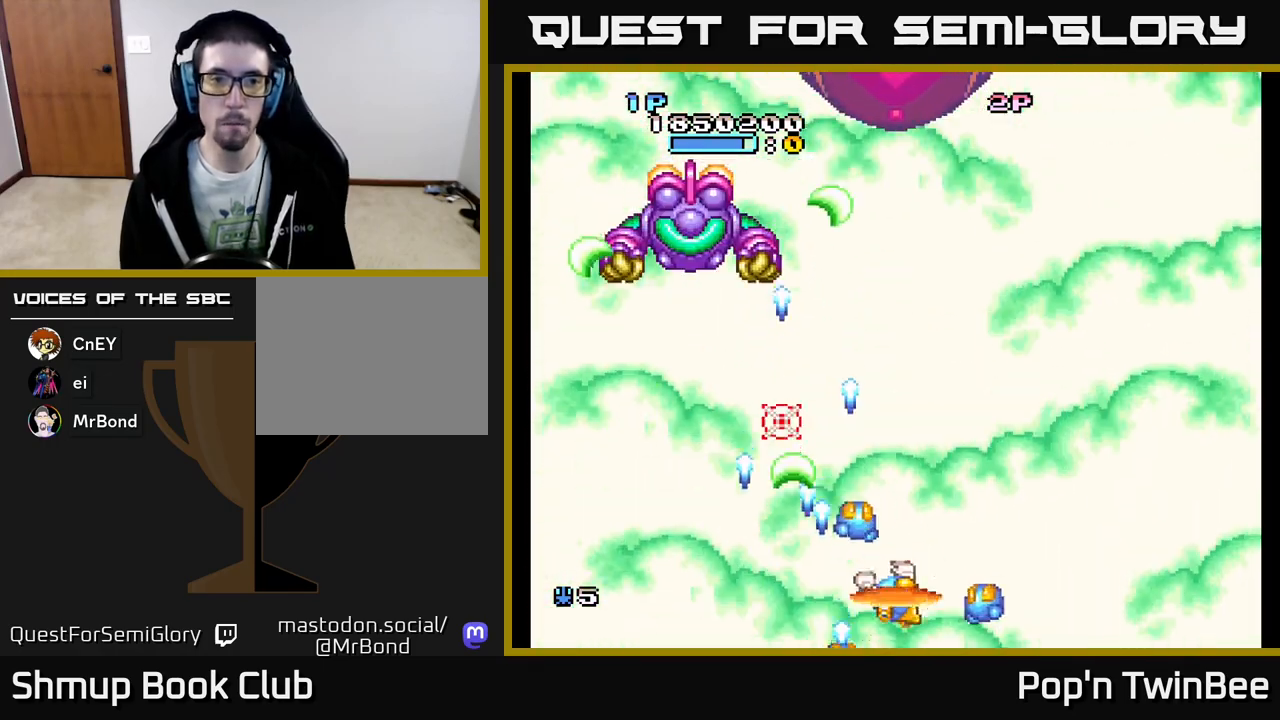
{"buttons": ["A", "X"], "events": [[450, "DPAD_UP", "up"], [467, "DPAD_RIGHT", "up"]]}
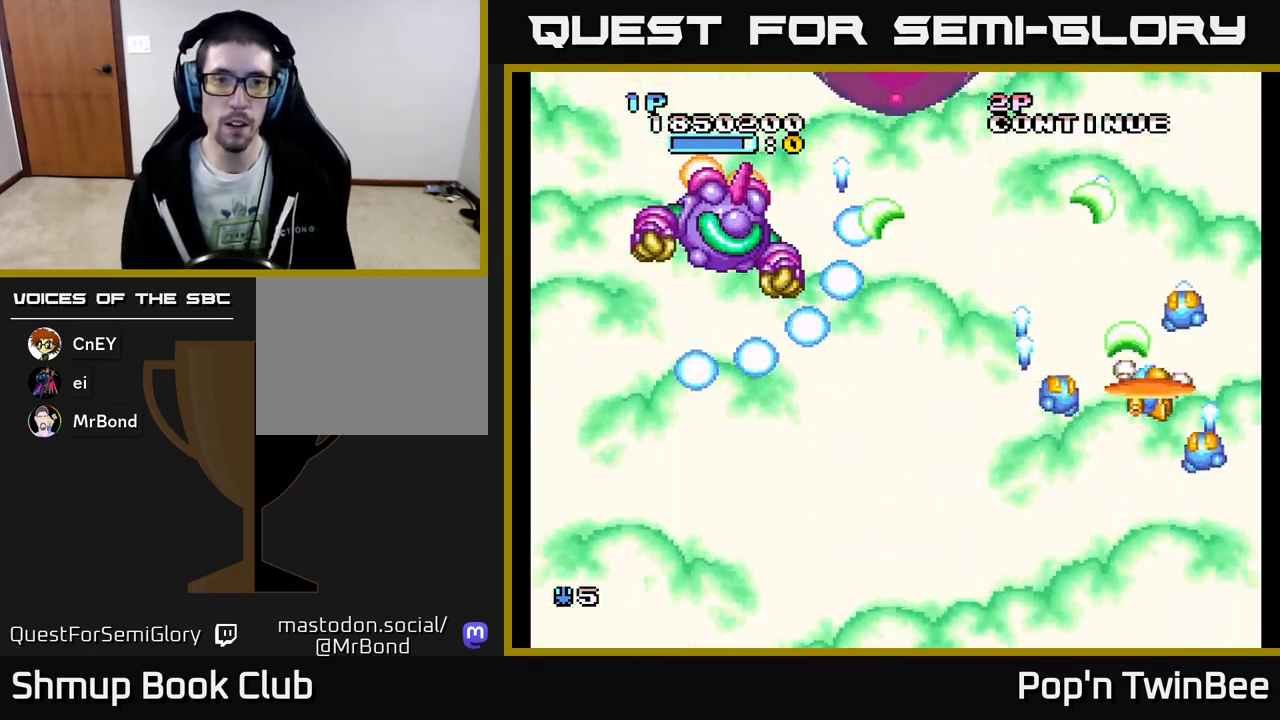
{"buttons": ["A", "X", "DPAD_LEFT"], "events": [[267, "DPAD_RIGHT", "down"], [300, "DPAD_DOWN", "down"], [450, "DPAD_RIGHT", "up"], [467, "DPAD_DOWN", "up"], [500, "DPAD_LEFT", "down"]]}
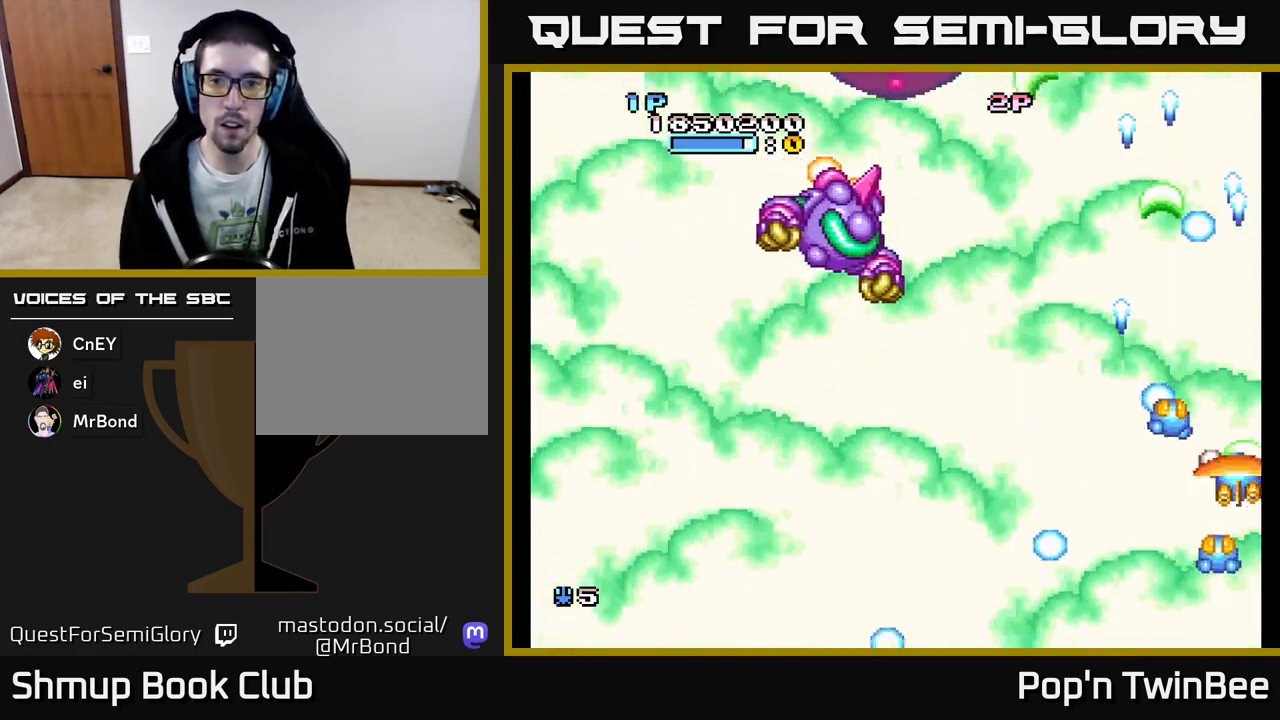
{"buttons": [], "events": [[233, "DPAD_UP", "down"], [333, "DPAD_LEFT", "up"], [383, "X", "up"], [433, "A", "up"], [483, "DPAD_UP", "up"]]}
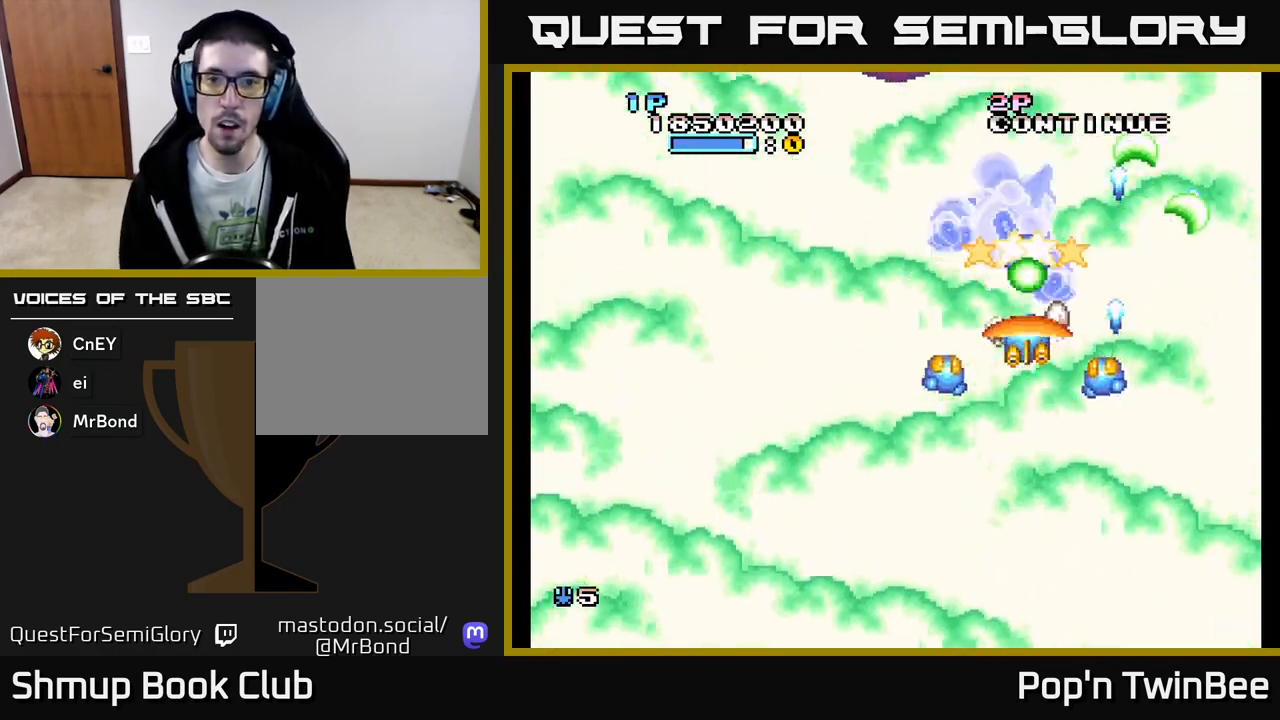
{"buttons": ["A", "X", "DPAD_DOWN"], "events": [[67, "A", "down"], [83, "DPAD_RIGHT", "down"], [167, "DPAD_DOWN", "down"], [183, "X", "down"], [250, "DPAD_RIGHT", "up"]]}
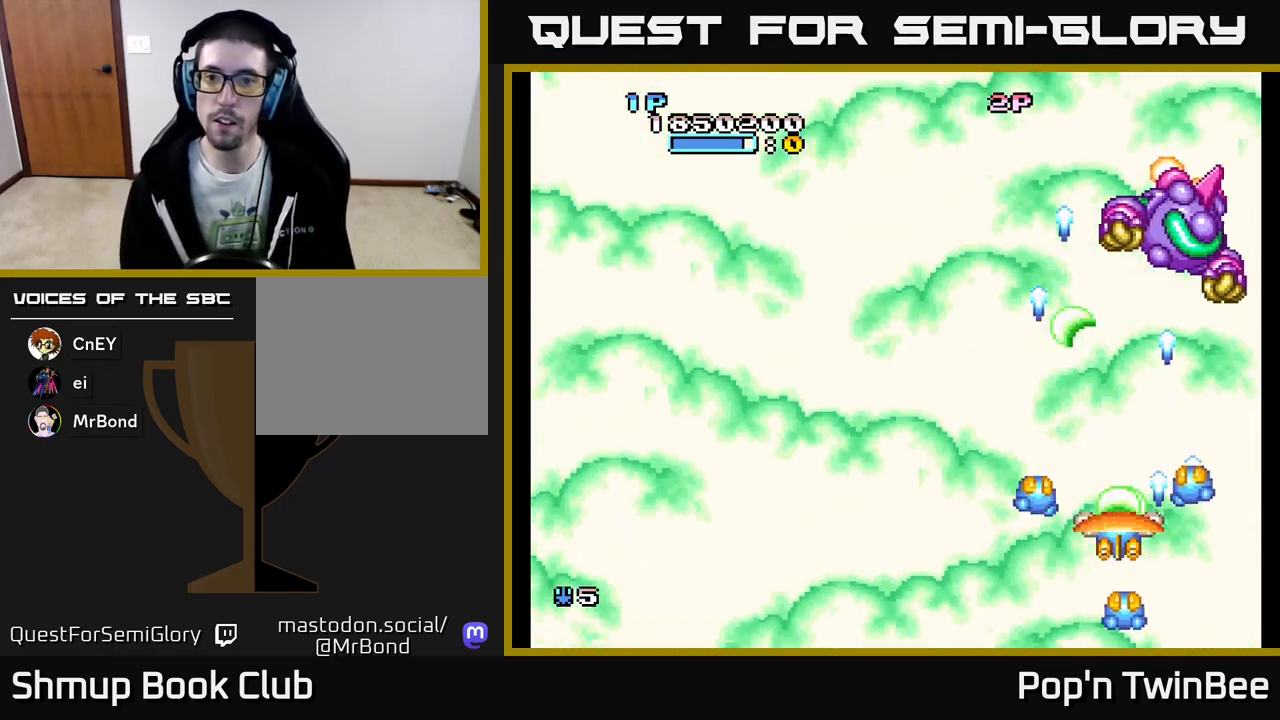
{"buttons": ["A", "X", "DPAD_UP", "DPAD_LEFT"], "events": [[17, "DPAD_RIGHT", "down"], [50, "DPAD_DOWN", "up"], [200, "DPAD_RIGHT", "up"], [250, "DPAD_DOWN", "down"], [250, "DPAD_LEFT", "down"], [333, "DPAD_DOWN", "up"], [483, "DPAD_UP", "down"]]}